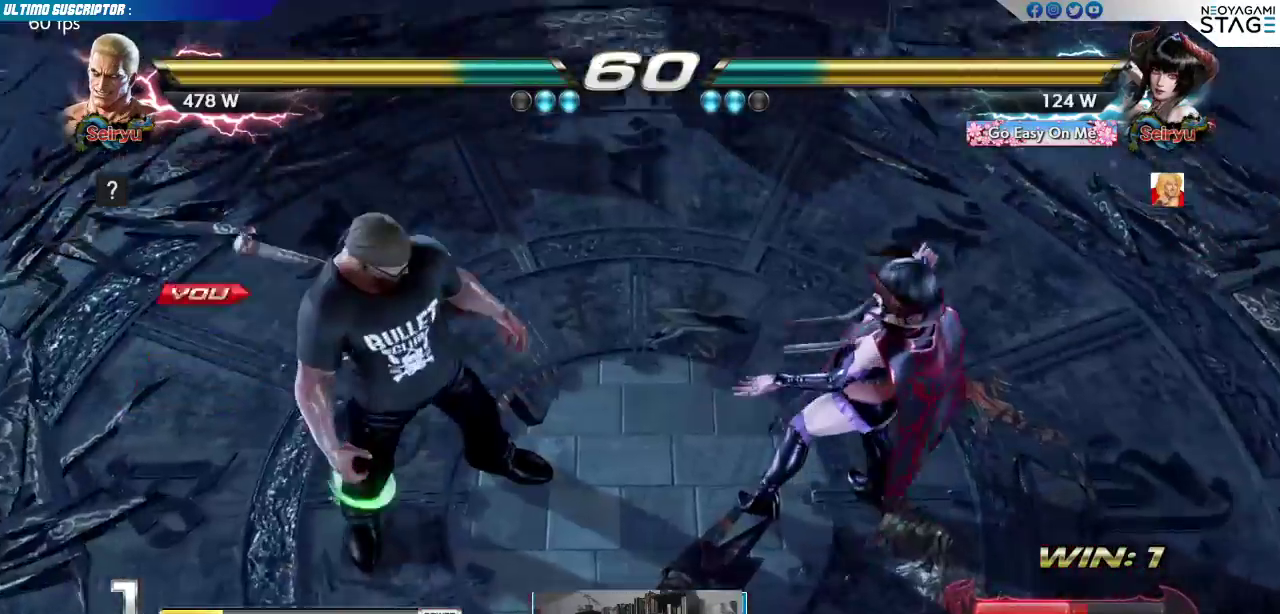
Gameplay with a controller (arcade stick); each line is a JSON object with the inputs held at the frame after it (dt_ms = milliseconds from this image to that frame). "events" lists button and stick changes between this image and that frame as [ms after this image, input, new state], when the widget could be followed in between. Not read: L3 R3 SELECT START.
{"dt_ms": 500, "buttons": [], "left_stick": "center", "events": []}
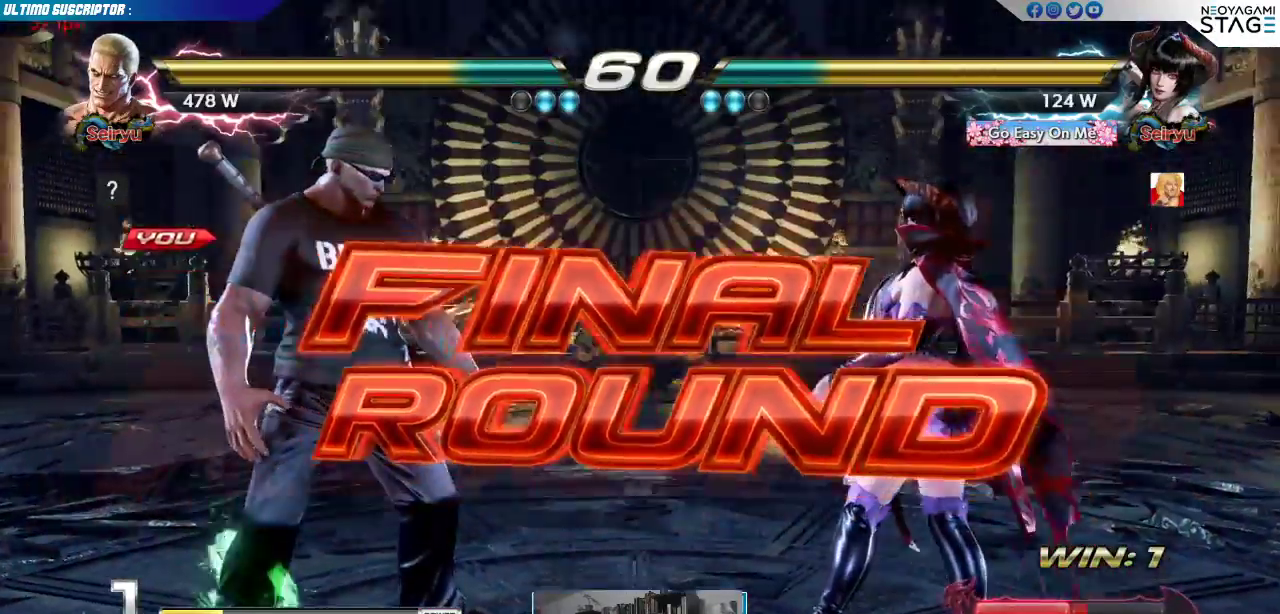
{"dt_ms": 500, "buttons": [], "left_stick": "center", "events": [[300, "left_stick", "left"], [400, "left_stick", "center"], [417, "SQUARE", "down"], [500, "SQUARE", "up"]]}
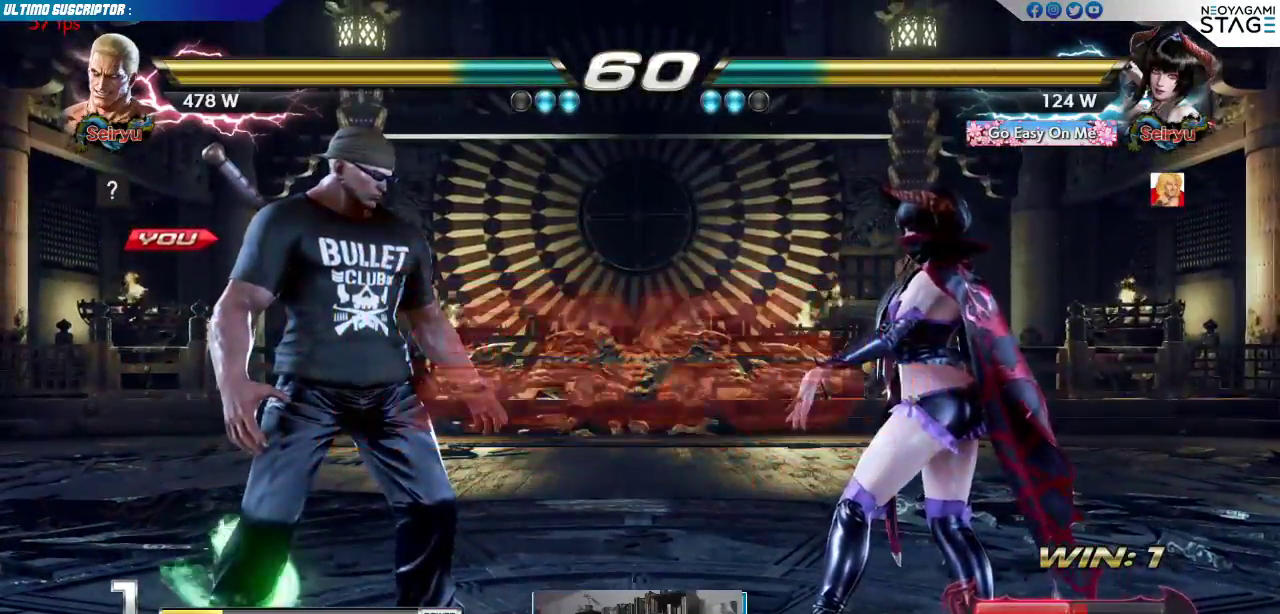
{"dt_ms": 500, "buttons": [], "left_stick": "center", "events": [[150, "SQUARE", "down"], [267, "SQUARE", "up"], [333, "SQUARE", "down"], [417, "SQUARE", "up"]]}
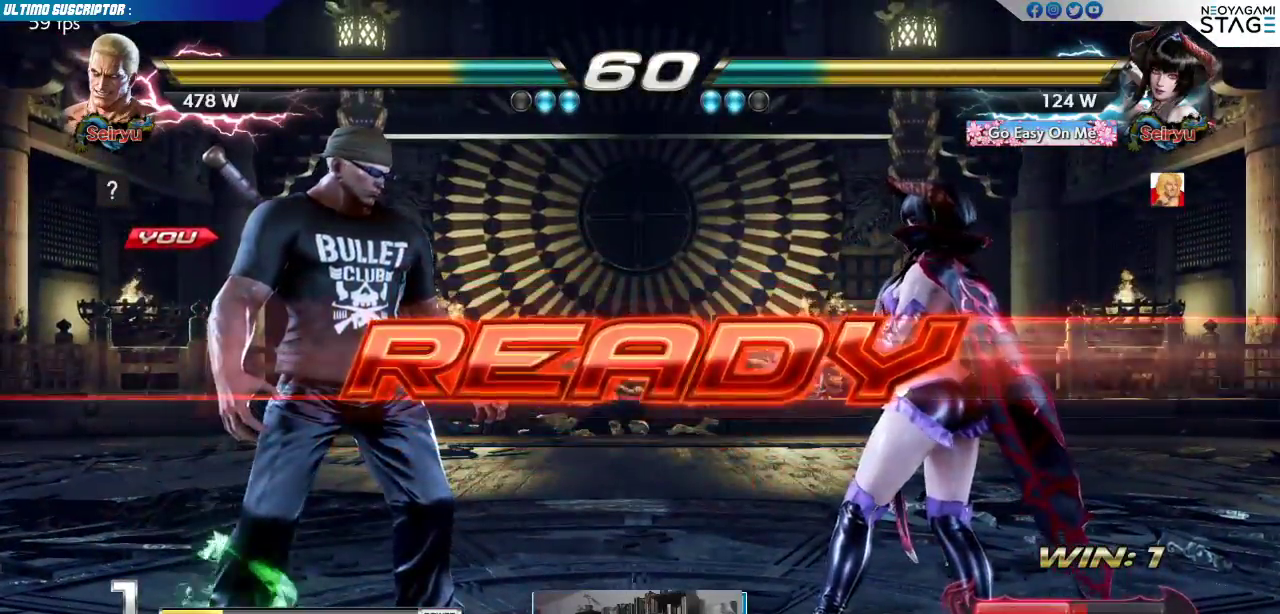
{"dt_ms": 500, "buttons": [], "left_stick": "center", "events": []}
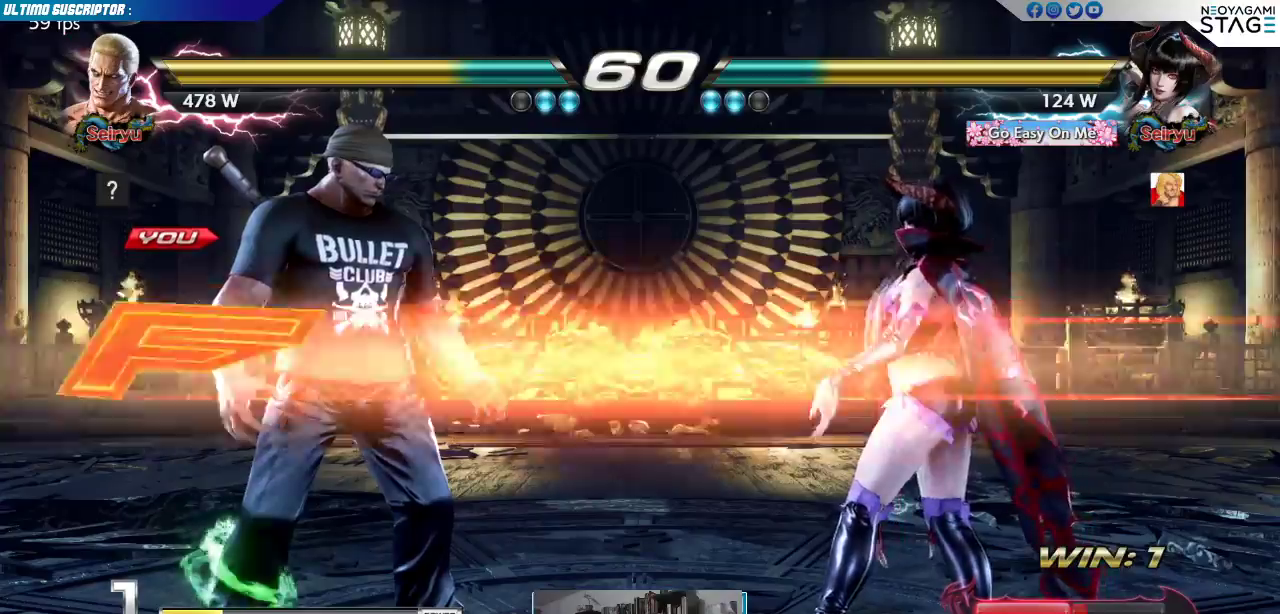
{"dt_ms": 500, "buttons": [], "left_stick": "down-right", "events": [[500, "left_stick", "down-right"]]}
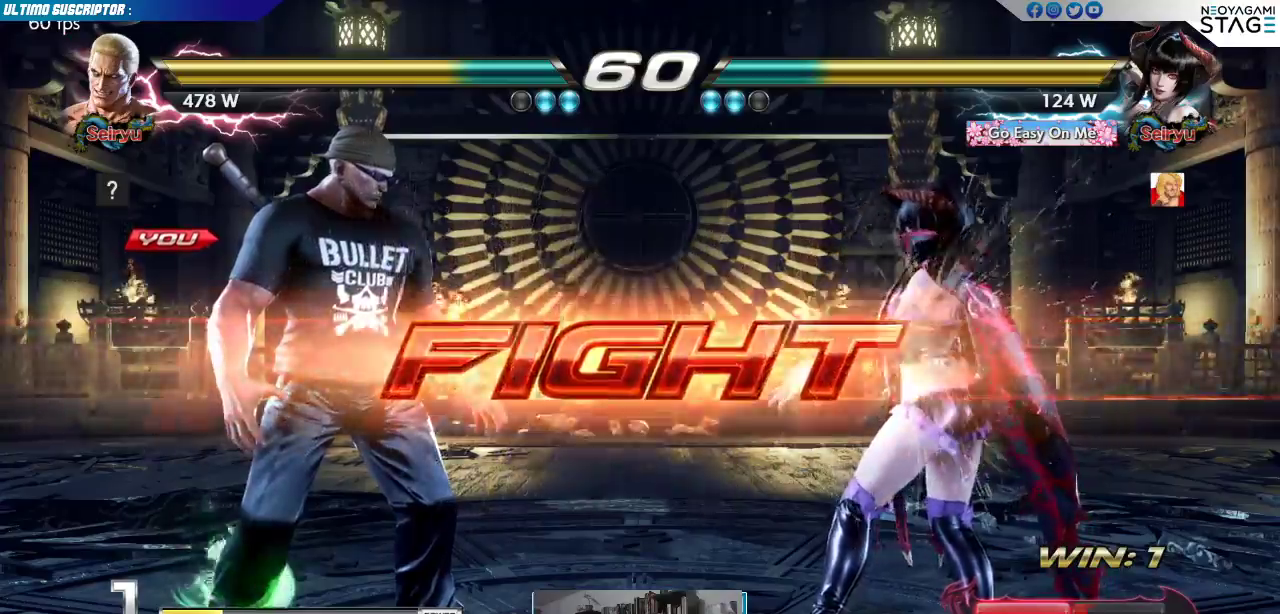
{"dt_ms": 1000, "buttons": [], "left_stick": "left"}
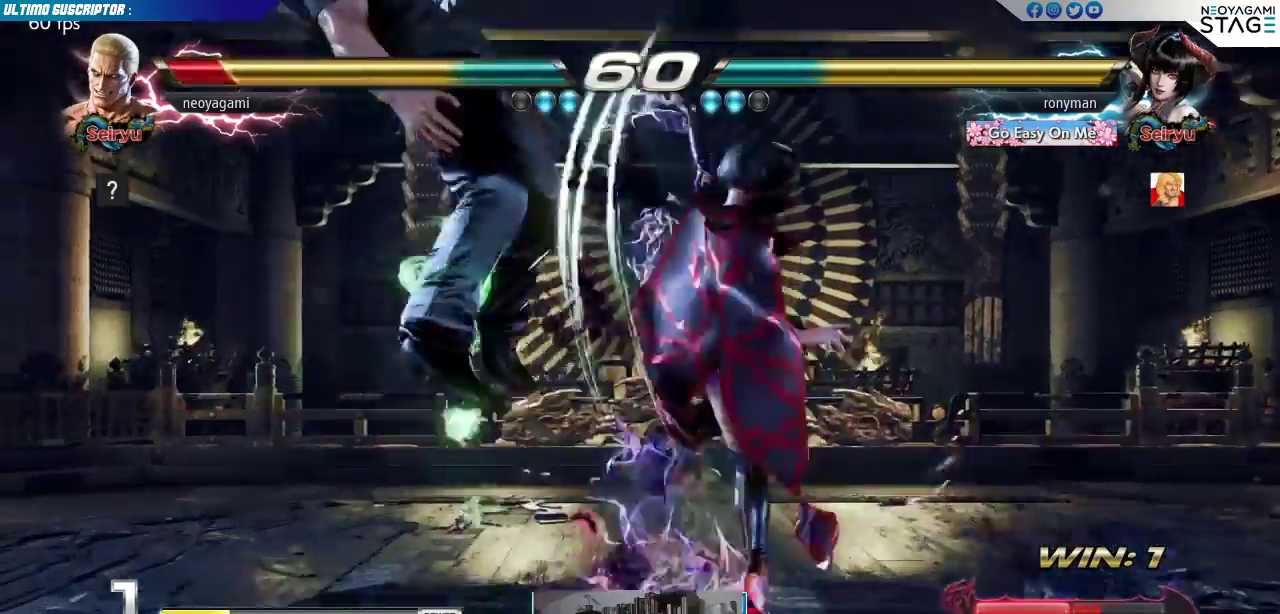
{"dt_ms": 500, "buttons": [], "left_stick": "center", "events": [[150, "left_stick", "center"]]}